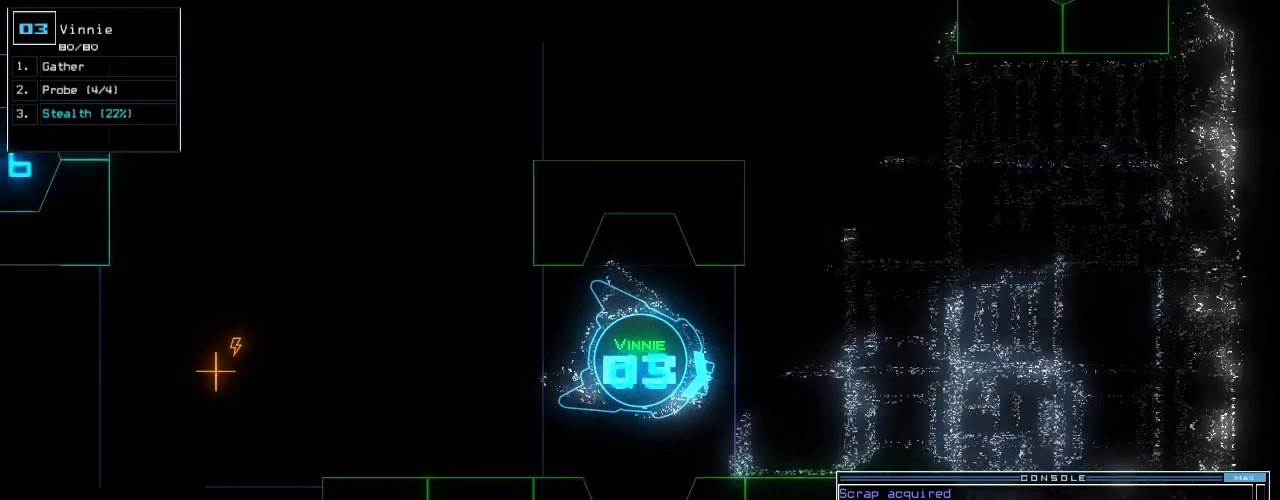
Gameplay with keyboard; each line is a JSON object with the keys held at the frame after it. "events" lists presses ("down") and releases ("up") of ".", "0", "1", "2", "3", "4", "5", "6", "7", "8", "9", "a", "b", "backspace", "c", "caps_lock", "comma", "ctrl_l", "ctrl_r", "d", "down", "e", "equals", "escape", "f", "f10", "g", "h", "i", "j", "k", "l", "left", "m", "minus", "n", "o", "p", "q", "quote", "r", "return", "right", "s", "semicolon", "shift_l", "shift_r", "space", "t", "tab", "tilde", "u", "up", "v", "w", "x", "y" and "z" between this image and that frame as [ms after this image, input, new state], when the widget could be followed in between. No other keys are recorded. Mouse input is not recorded.
{"keys": ["down"], "events": [[220, "left", "down"], [420, "left", "up"]]}
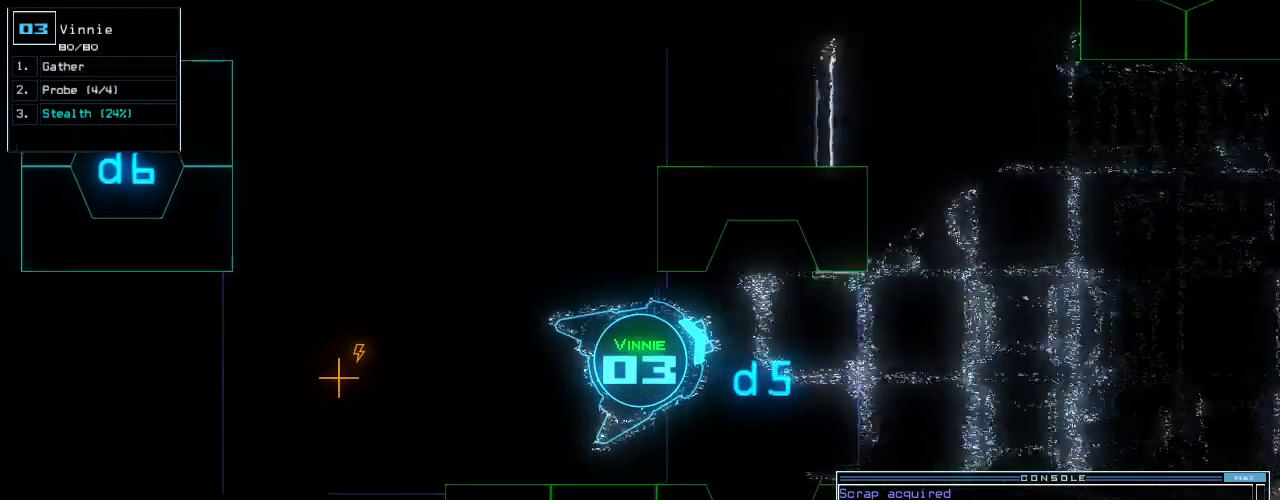
{"keys": ["up"], "events": [[40, "right", "down"], [140, "right", "up"], [160, "down", "up"], [300, "up", "down"]]}
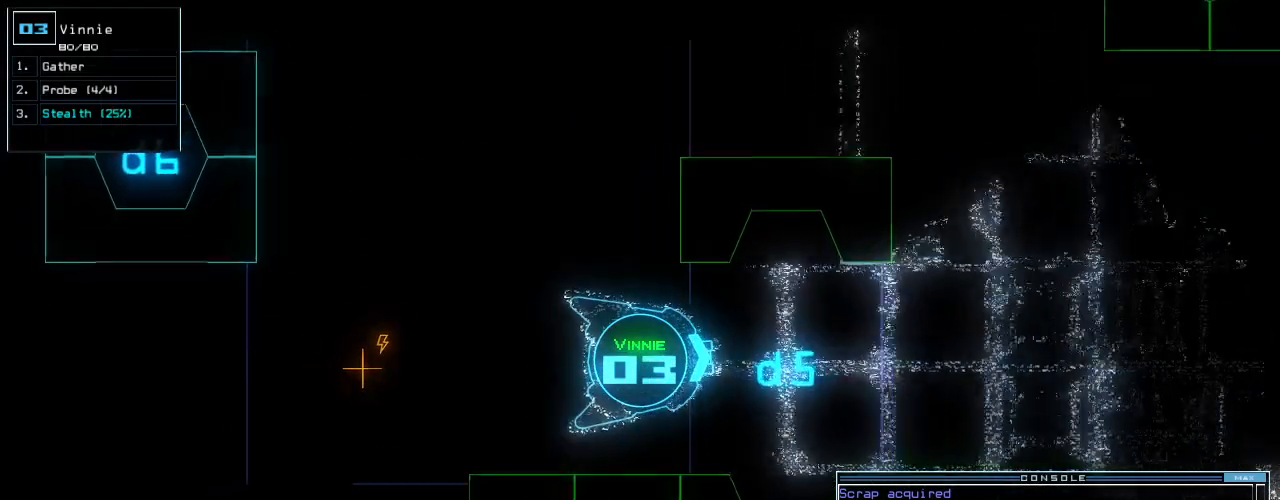
{"keys": ["up"], "events": [[140, "left", "down"], [280, "left", "up"]]}
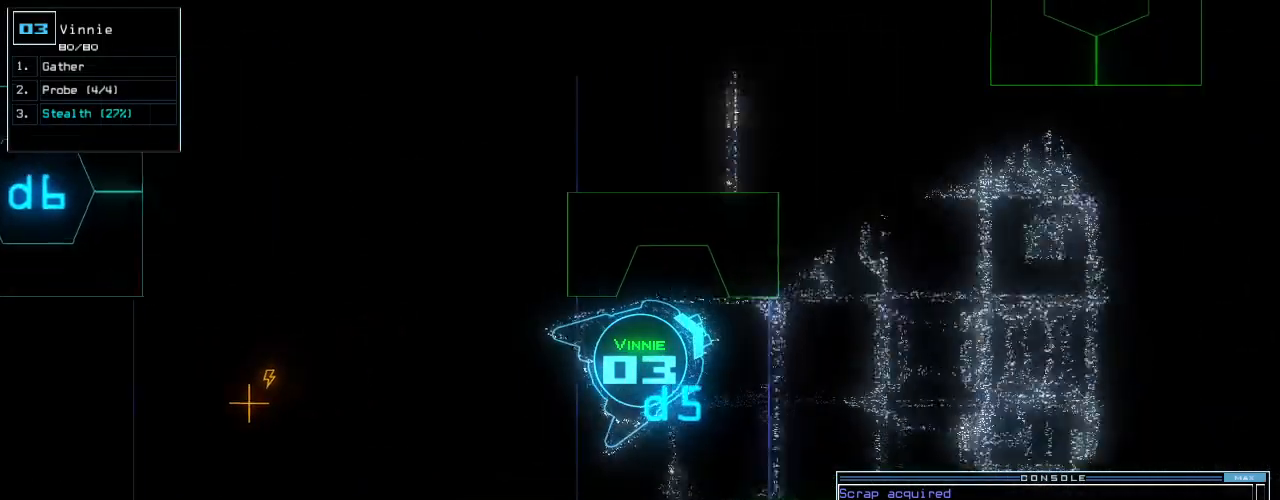
{"keys": [], "events": [[80, "up", "up"], [100, "space", "down"], [200, "space", "up"], [300, "left", "down"], [420, "left", "up"]]}
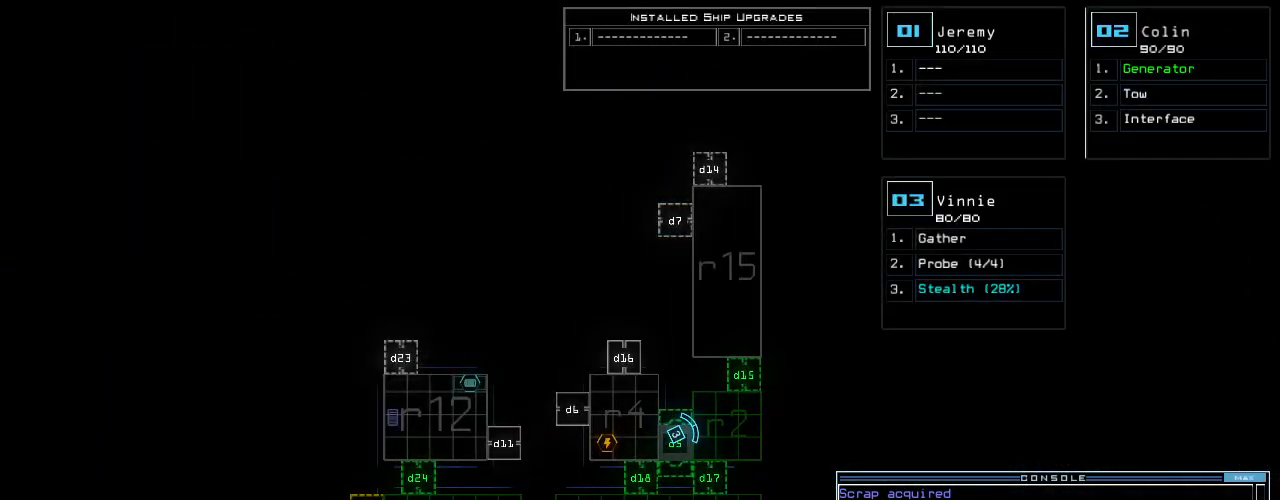
{"keys": ["down"], "events": [[300, "down", "down"]]}
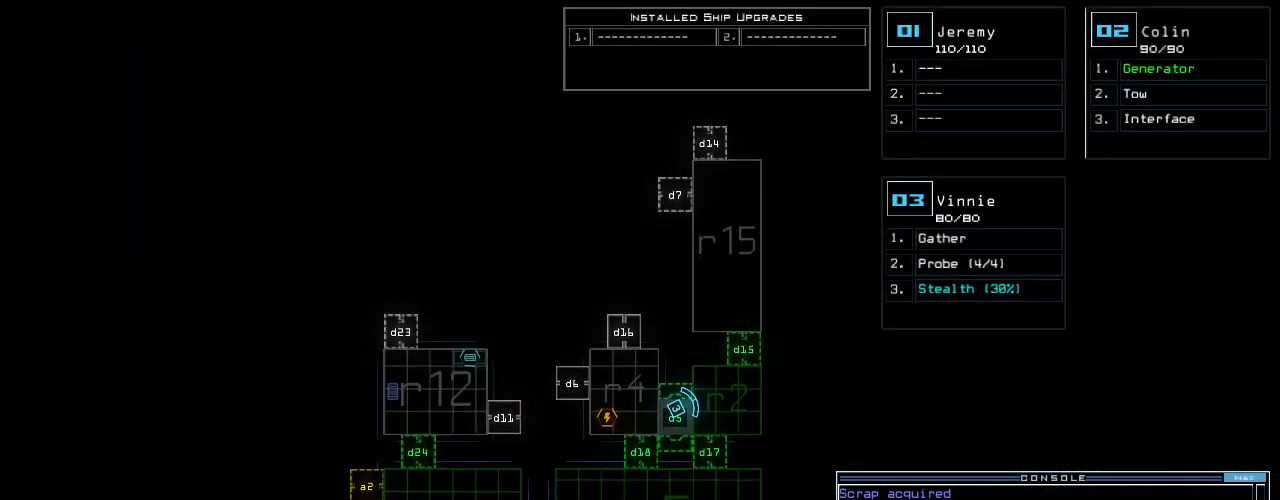
{"keys": ["down"], "events": []}
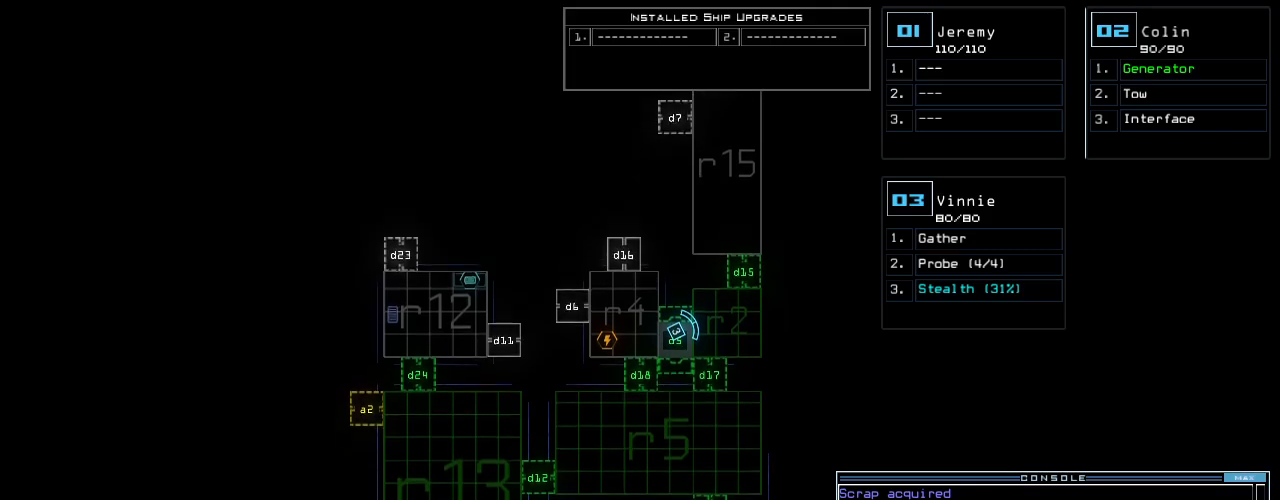
{"keys": ["down"], "events": []}
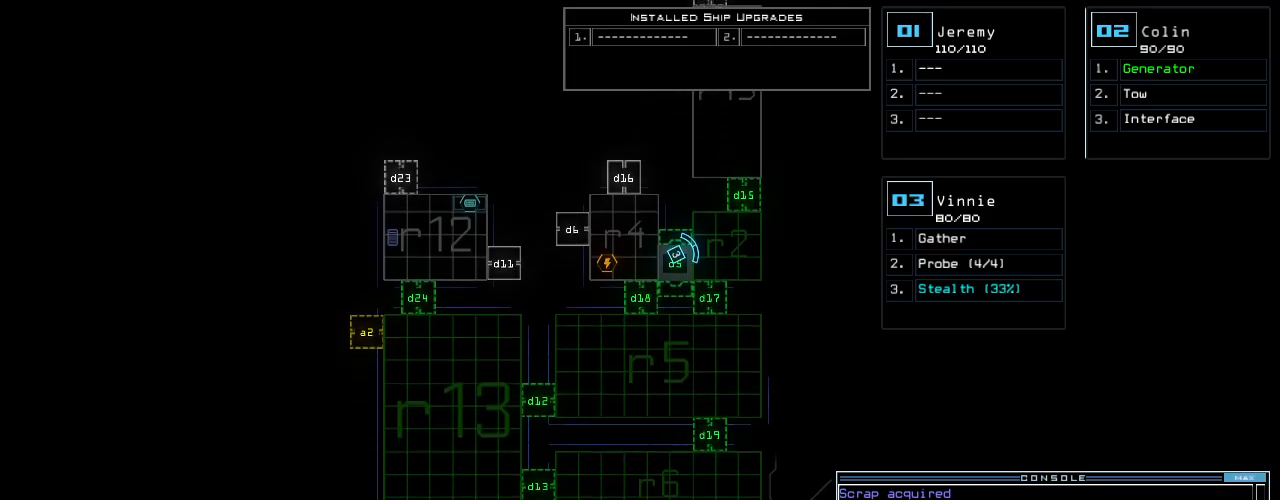
{"keys": [], "events": [[260, "down", "up"]]}